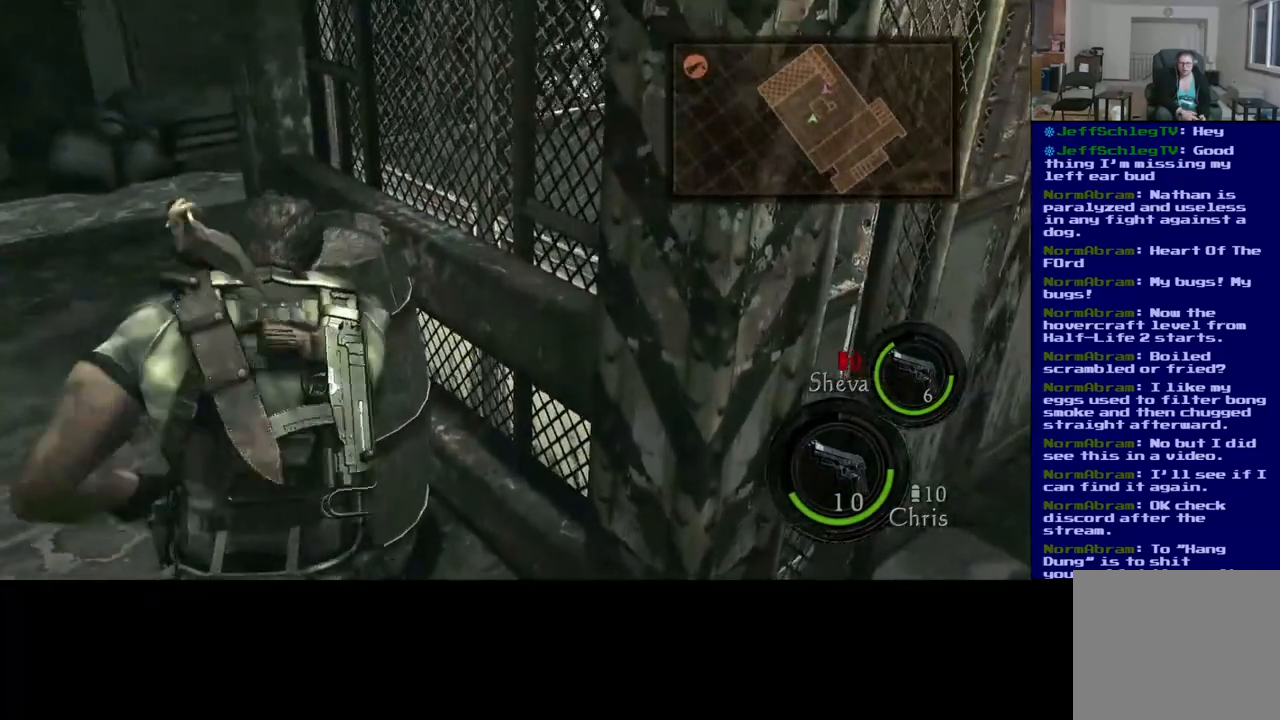
Gameplay with a controller (Xbox layout); each line is a JSON object with the inputs held at the frame after it. "events" lists button and stick changes between this image and that frame as [ms after this image, input, new state], when the widget could be followed in between. Not read: L2.
{"buttons": [], "left_stick": "center", "right_stick": "left", "events": [[33, "right_stick", "down-left"], [100, "right_stick", "left"], [117, "R2", "down"], [350, "R2", "up"]]}
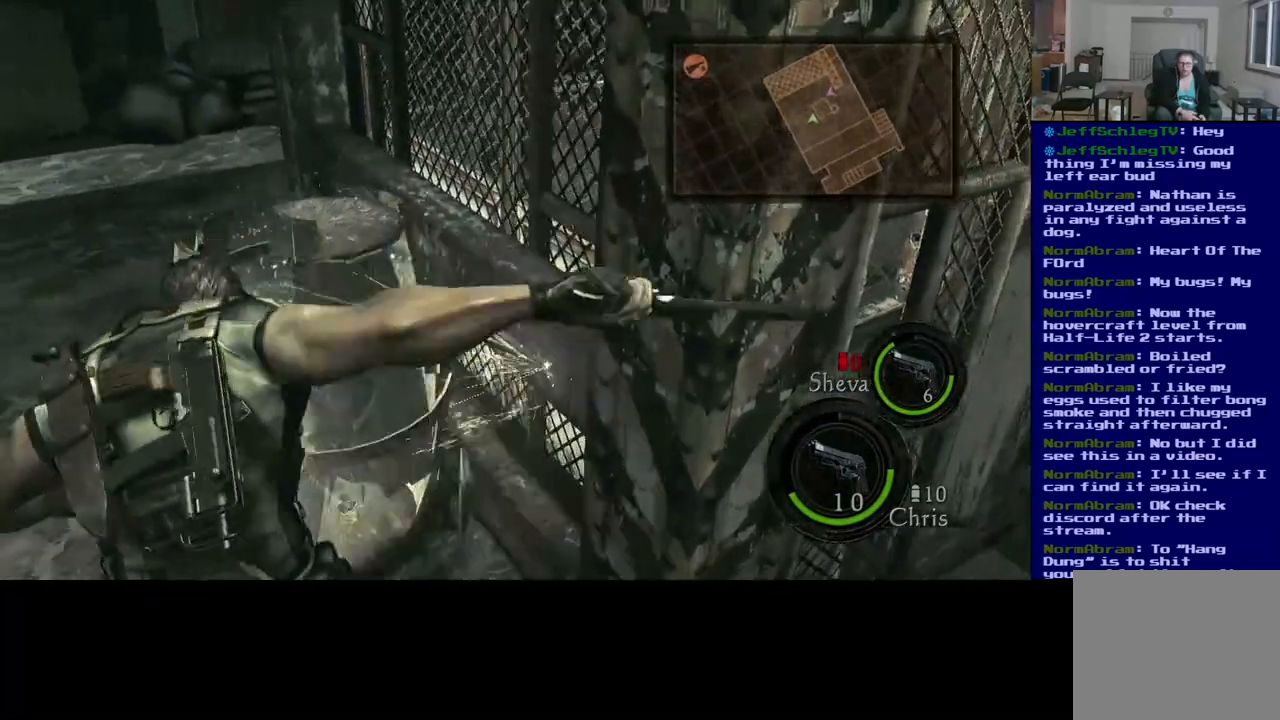
{"buttons": [], "left_stick": "up-left", "right_stick": "center", "events": [[50, "right_stick", "center"], [183, "right_stick", "left"], [217, "left_stick", "left"], [317, "right_stick", "down-left"], [433, "left_stick", "up-left"], [433, "right_stick", "center"]]}
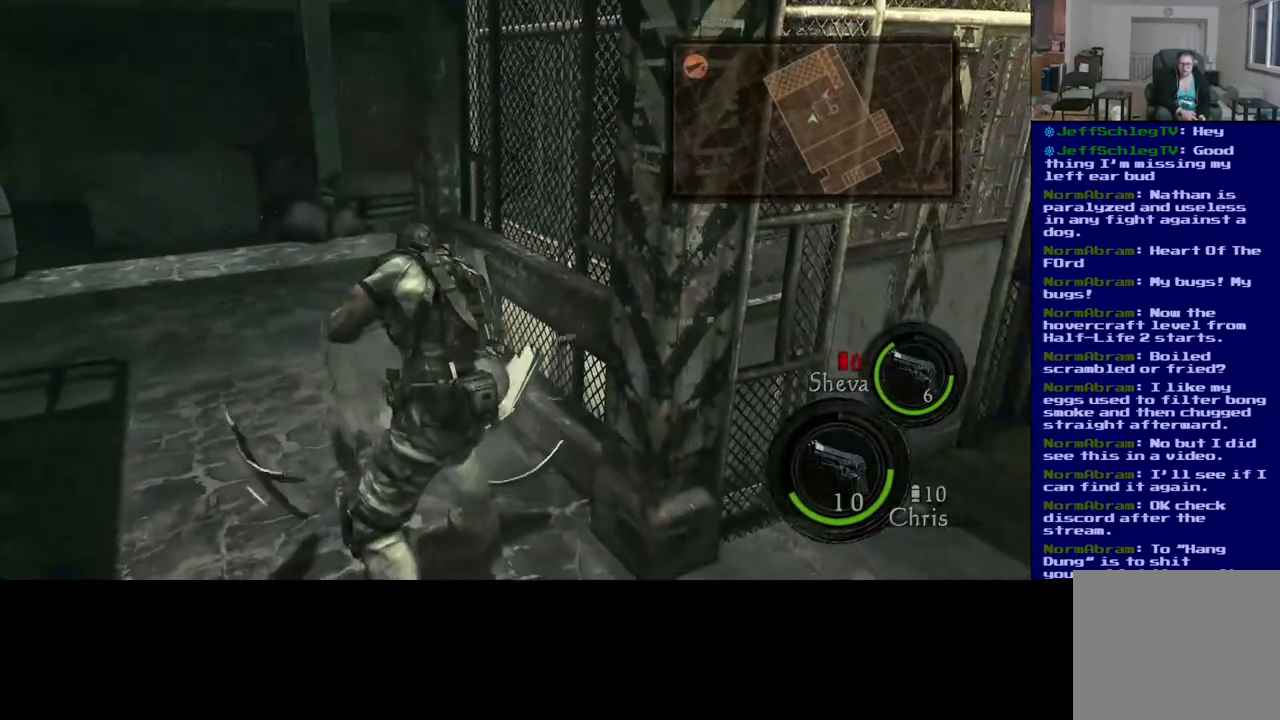
{"buttons": [], "left_stick": "up-left", "right_stick": "center", "events": []}
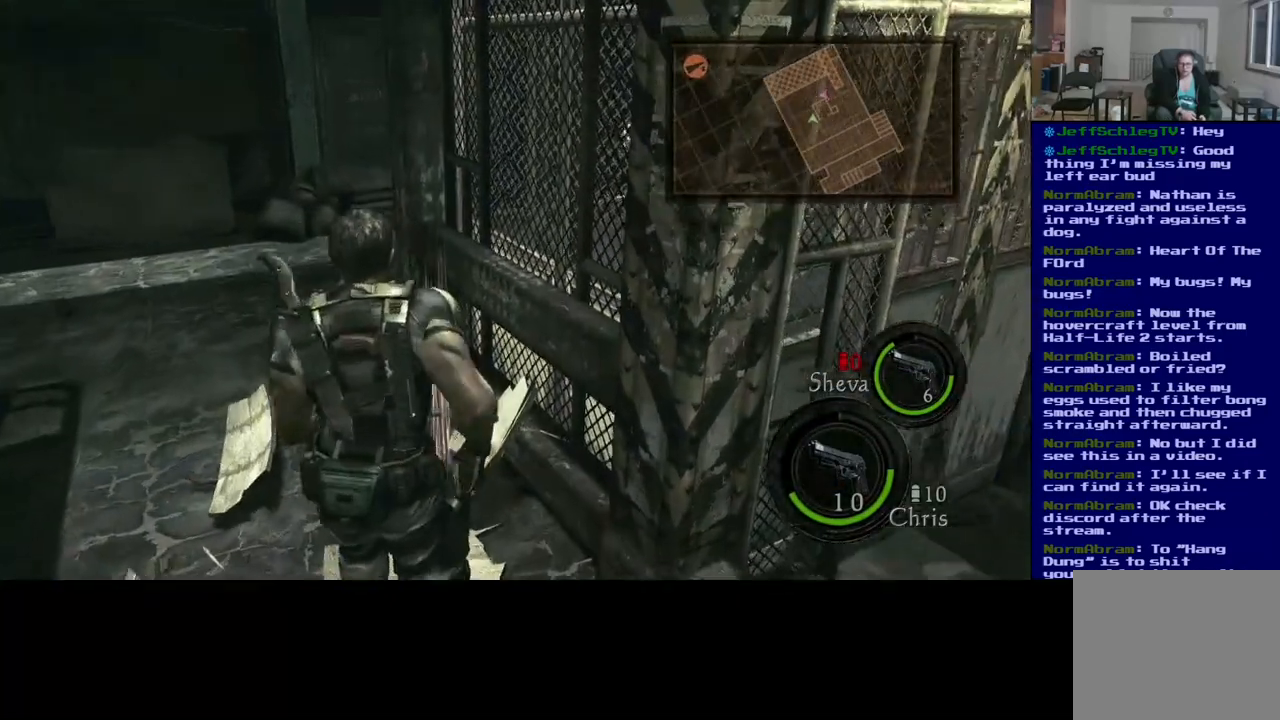
{"buttons": [], "left_stick": "up-left", "right_stick": "center", "events": []}
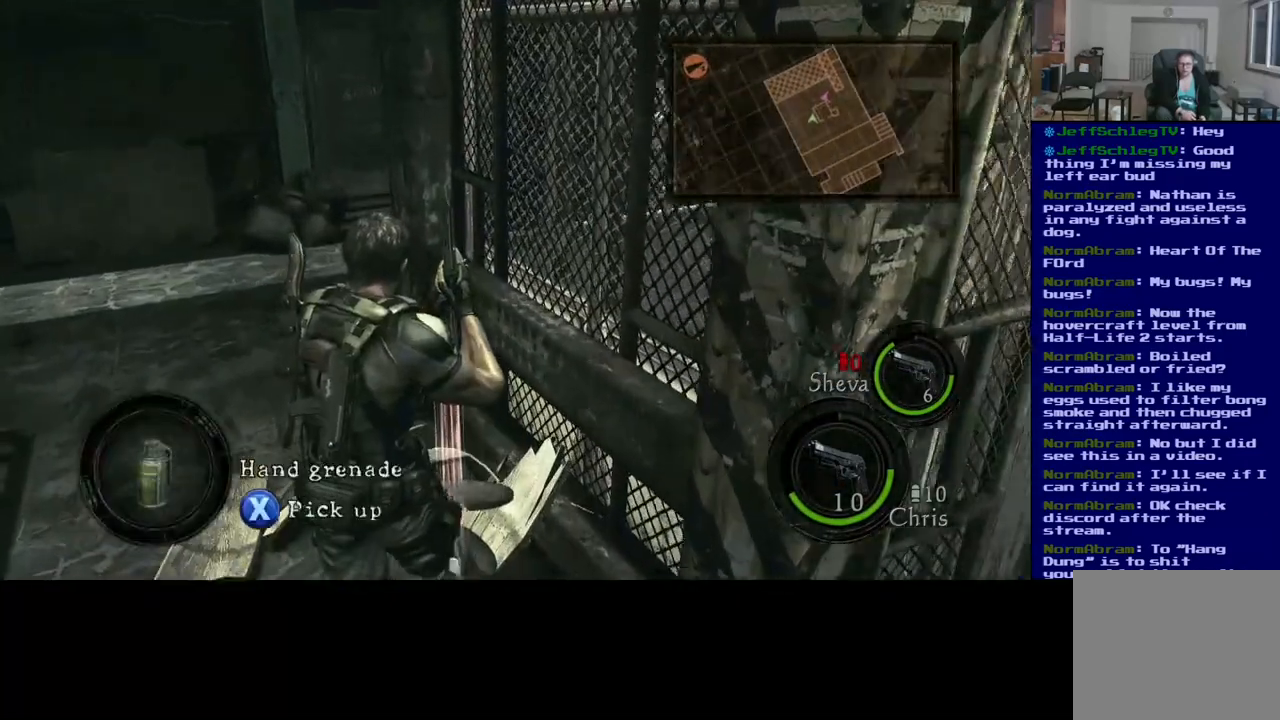
{"buttons": [], "left_stick": "center", "right_stick": "center", "events": [[50, "left_stick", "center"]]}
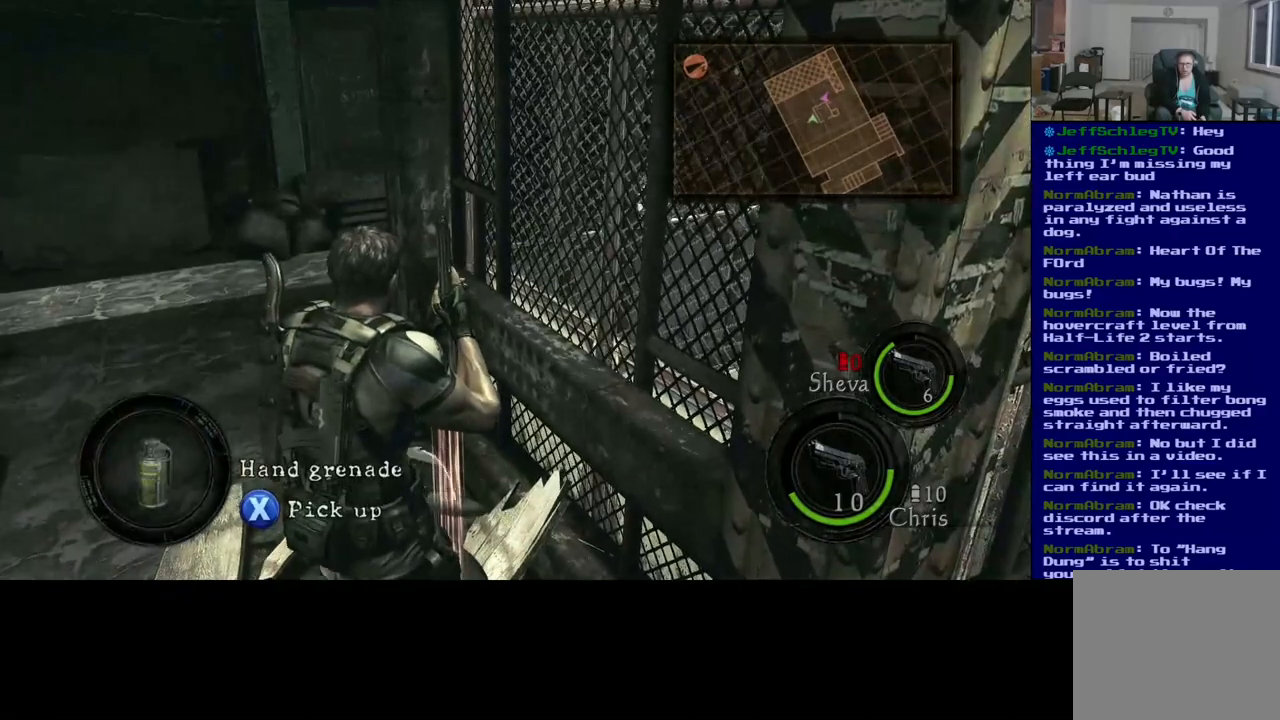
{"buttons": ["X"], "left_stick": "center", "right_stick": "center", "events": [[117, "X", "down"]]}
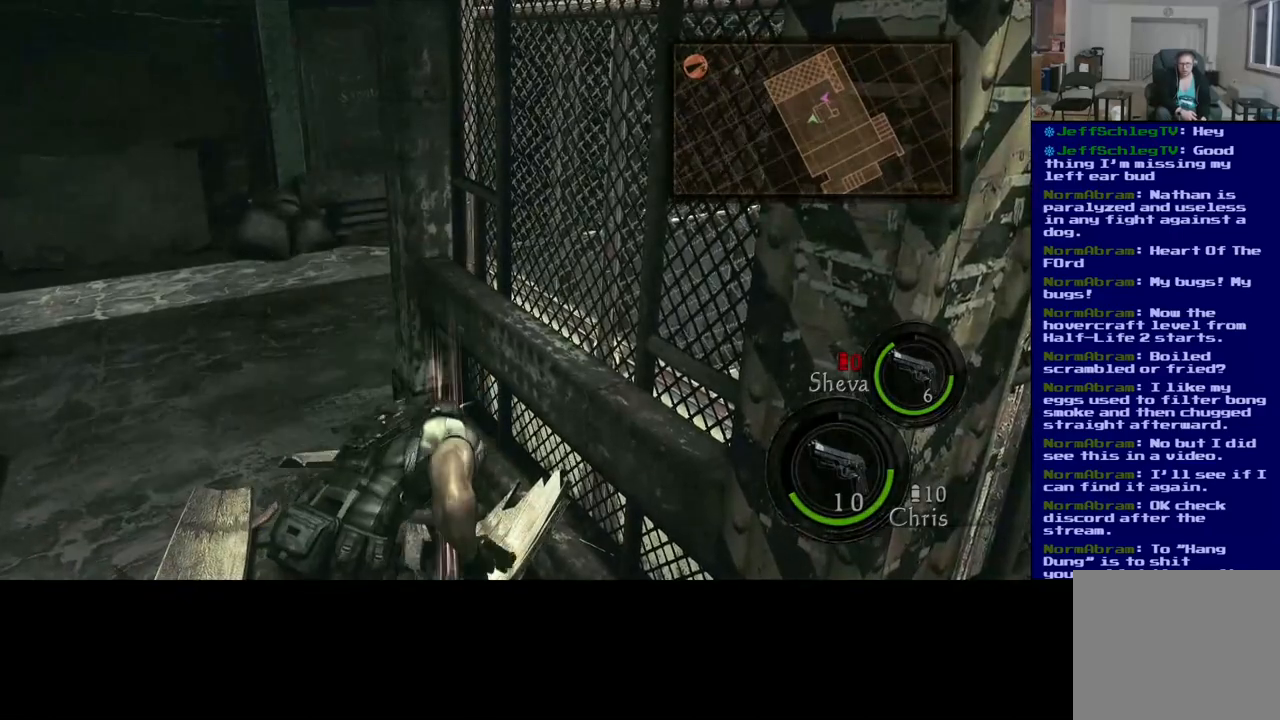
{"buttons": [], "left_stick": "up-left", "right_stick": "left", "events": [[67, "X", "up"], [100, "left_stick", "left"], [283, "right_stick", "left"], [450, "left_stick", "up-left"]]}
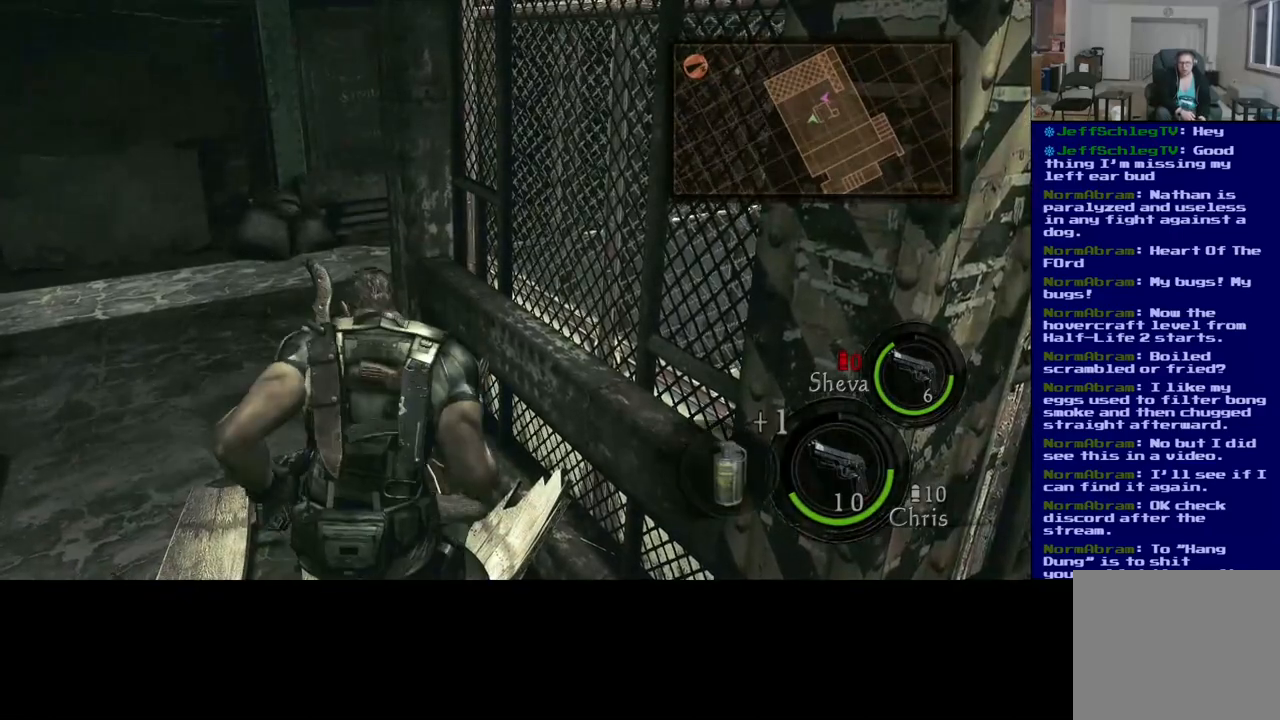
{"buttons": [], "left_stick": "up", "right_stick": "left", "events": [[500, "left_stick", "up"]]}
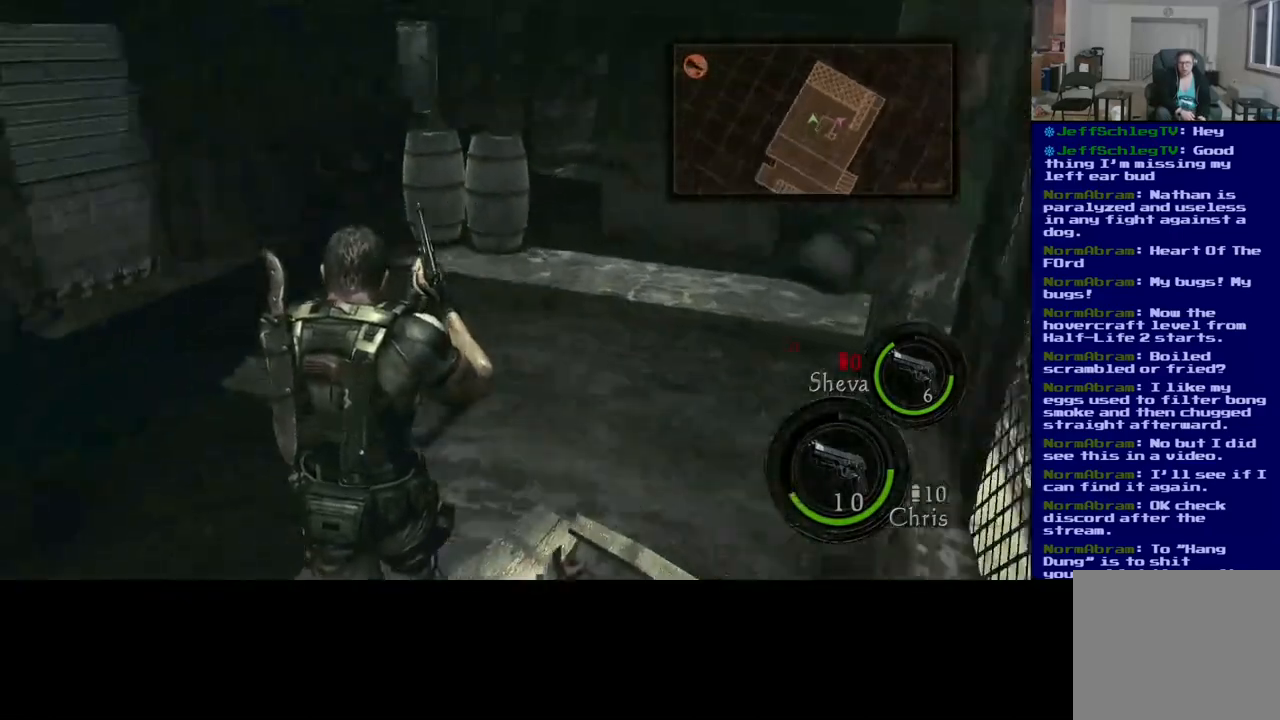
{"buttons": ["L3"], "left_stick": "up", "right_stick": "right", "events": [[67, "right_stick", "center"], [200, "L3", "down"], [283, "right_stick", "right"]]}
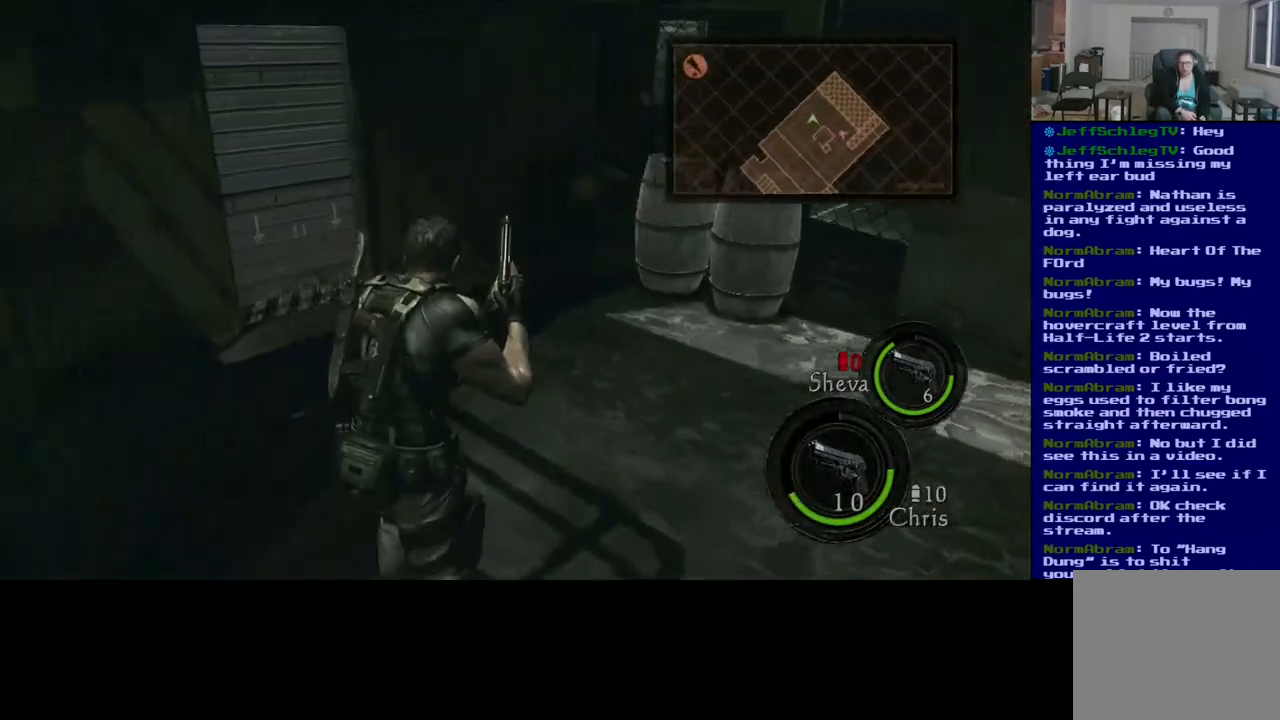
{"buttons": ["L3"], "left_stick": "up", "right_stick": "center", "events": [[67, "right_stick", "center"]]}
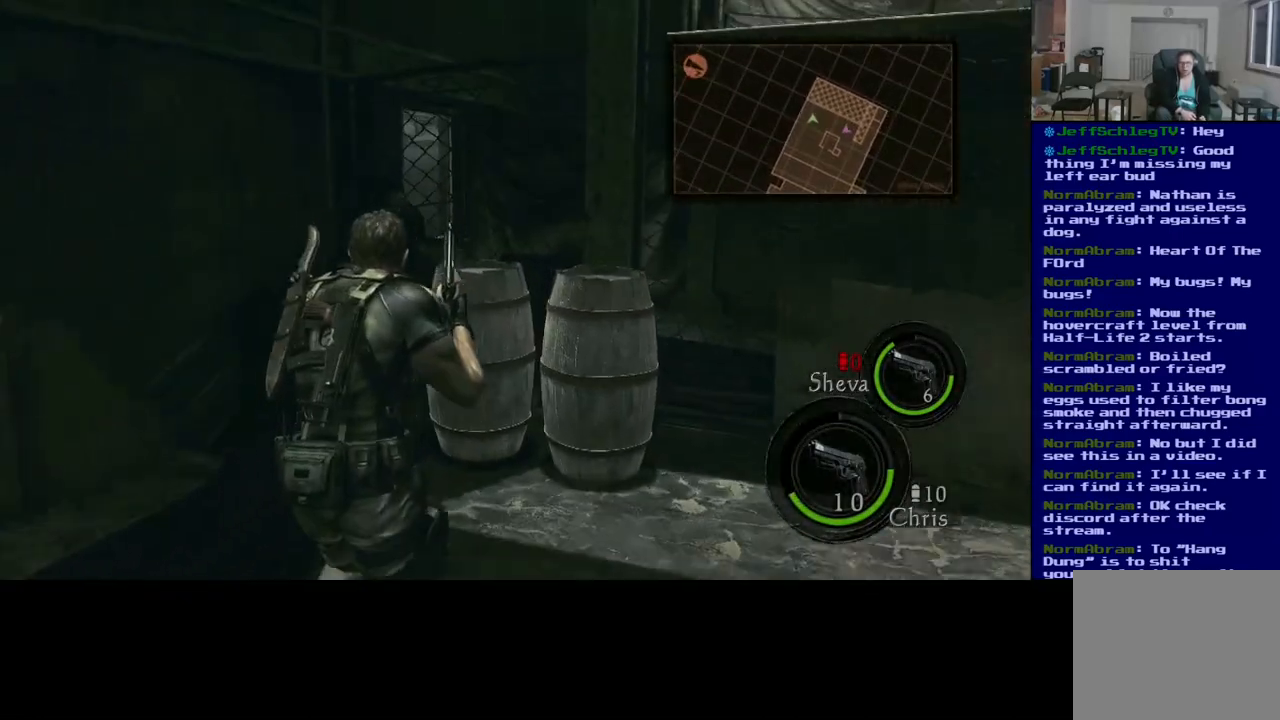
{"buttons": [], "left_stick": "center", "right_stick": "center", "events": [[33, "right_stick", "down-right"], [300, "L3", "up"], [367, "right_stick", "center"], [483, "left_stick", "center"]]}
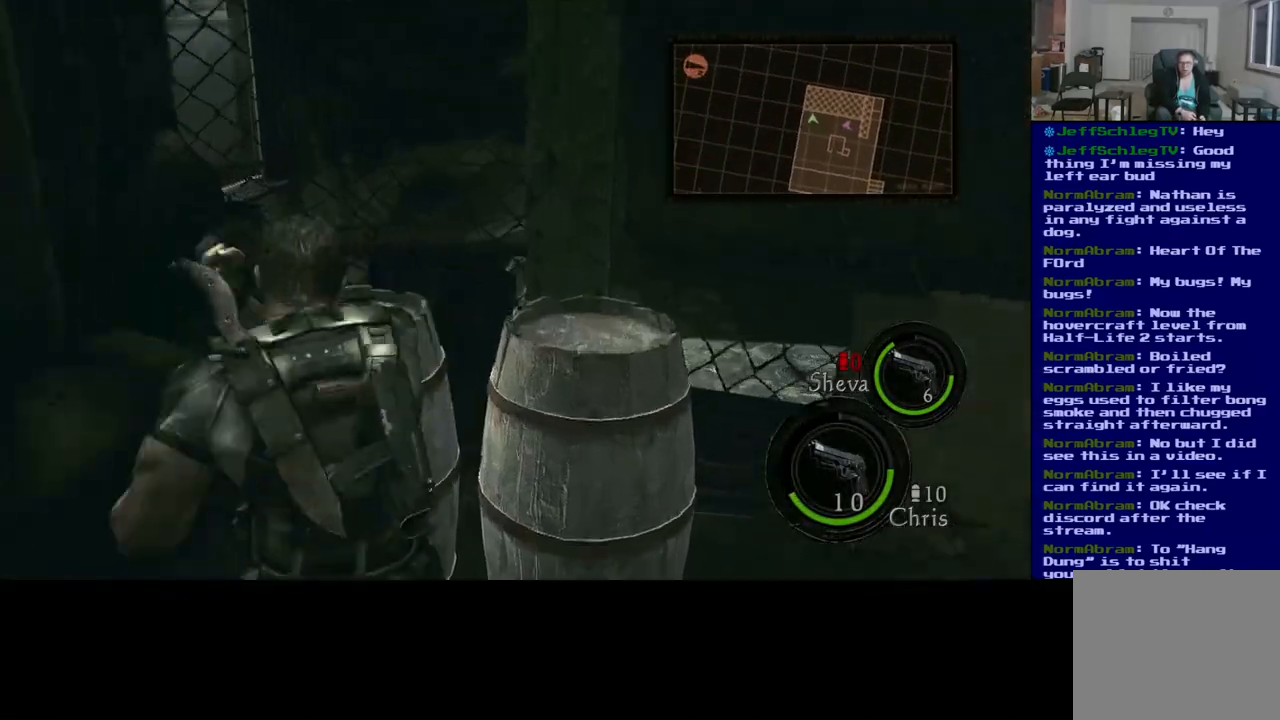
{"buttons": ["R2"], "left_stick": "center", "right_stick": "right", "events": [[233, "R2", "down"], [250, "right_stick", "right"]]}
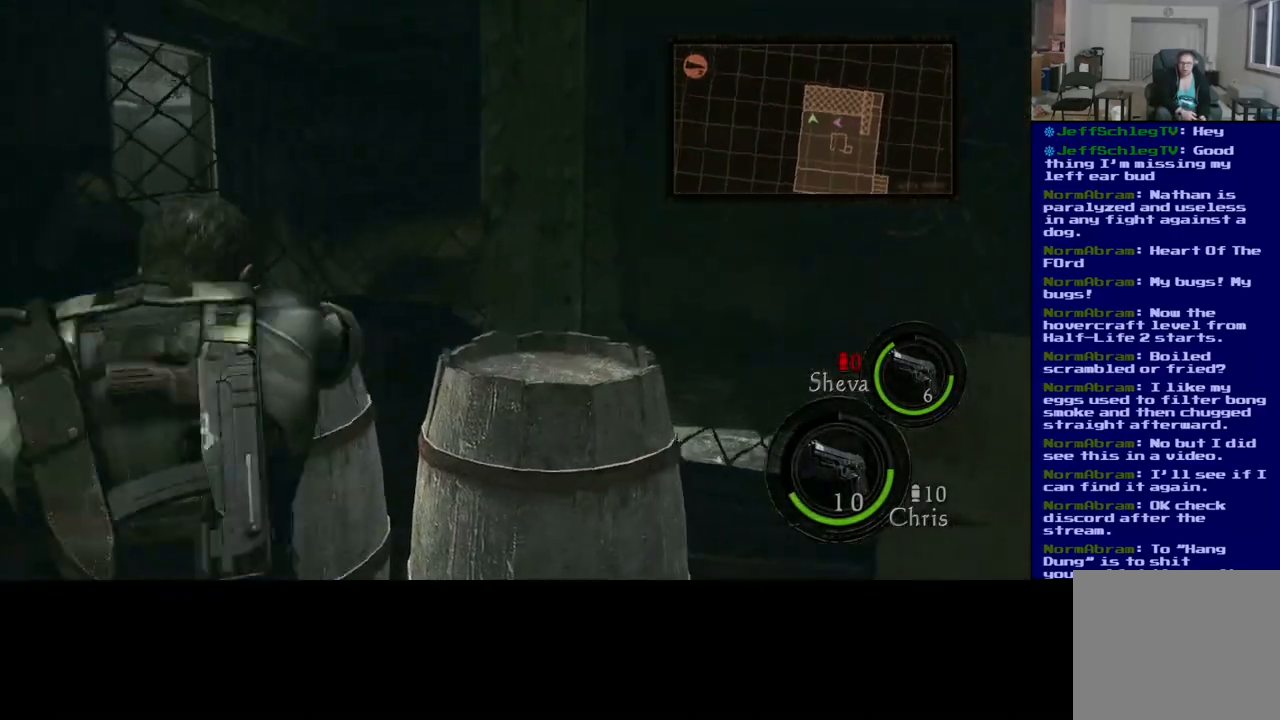
{"buttons": [], "left_stick": "center", "right_stick": "down-left", "events": [[150, "R2", "up"], [300, "right_stick", "down-left"]]}
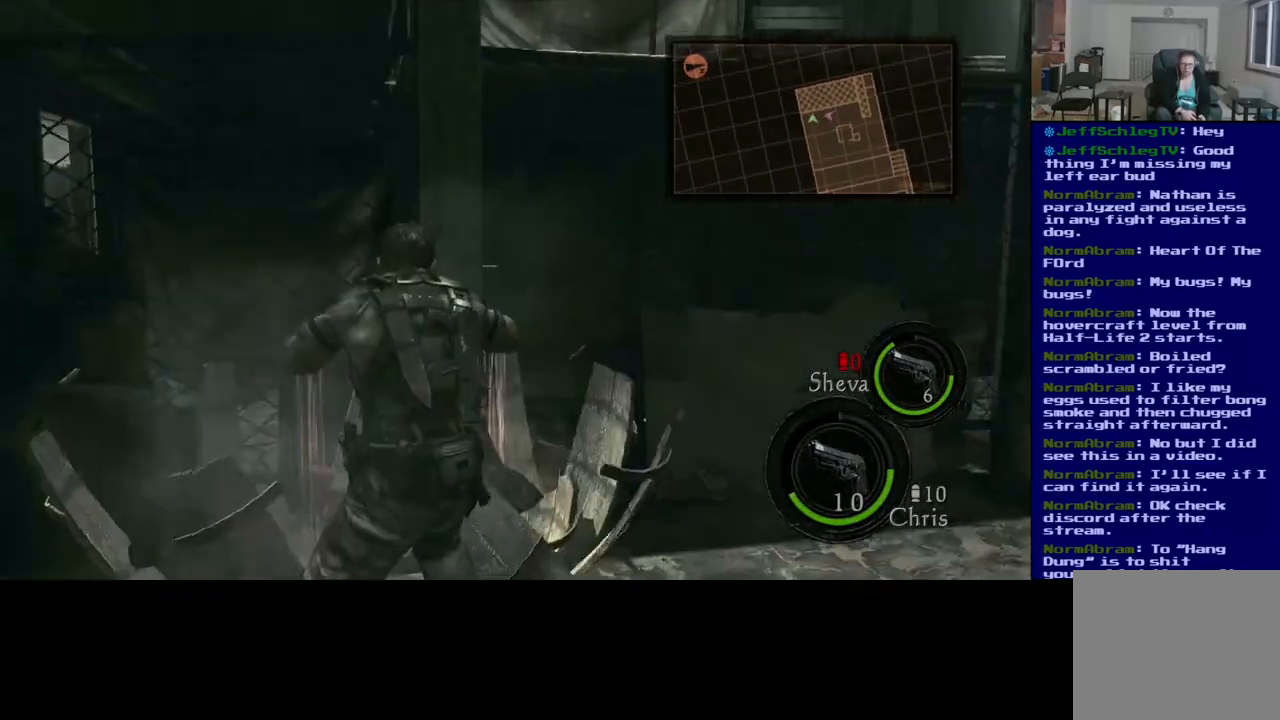
{"buttons": [], "left_stick": "up-left", "right_stick": "center", "events": [[67, "left_stick", "up-left"], [183, "right_stick", "center"]]}
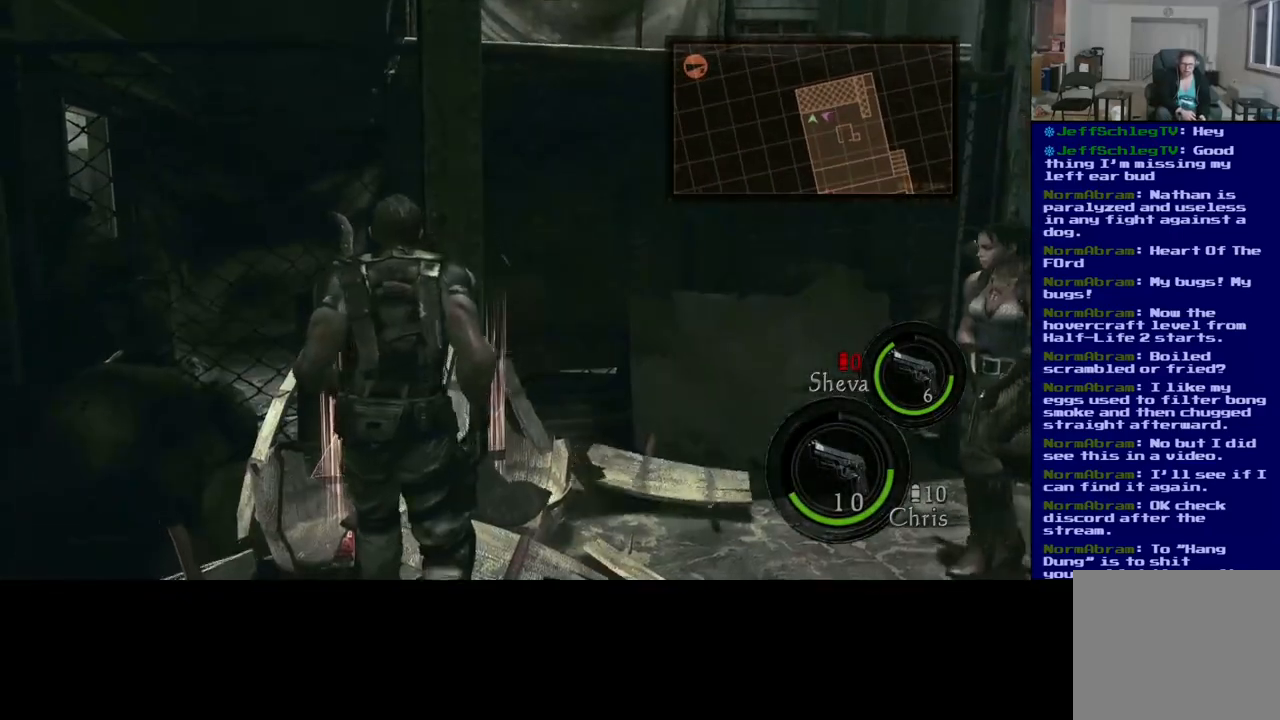
{"buttons": [], "left_stick": "left", "right_stick": "center", "events": [[317, "left_stick", "center"], [500, "left_stick", "left"]]}
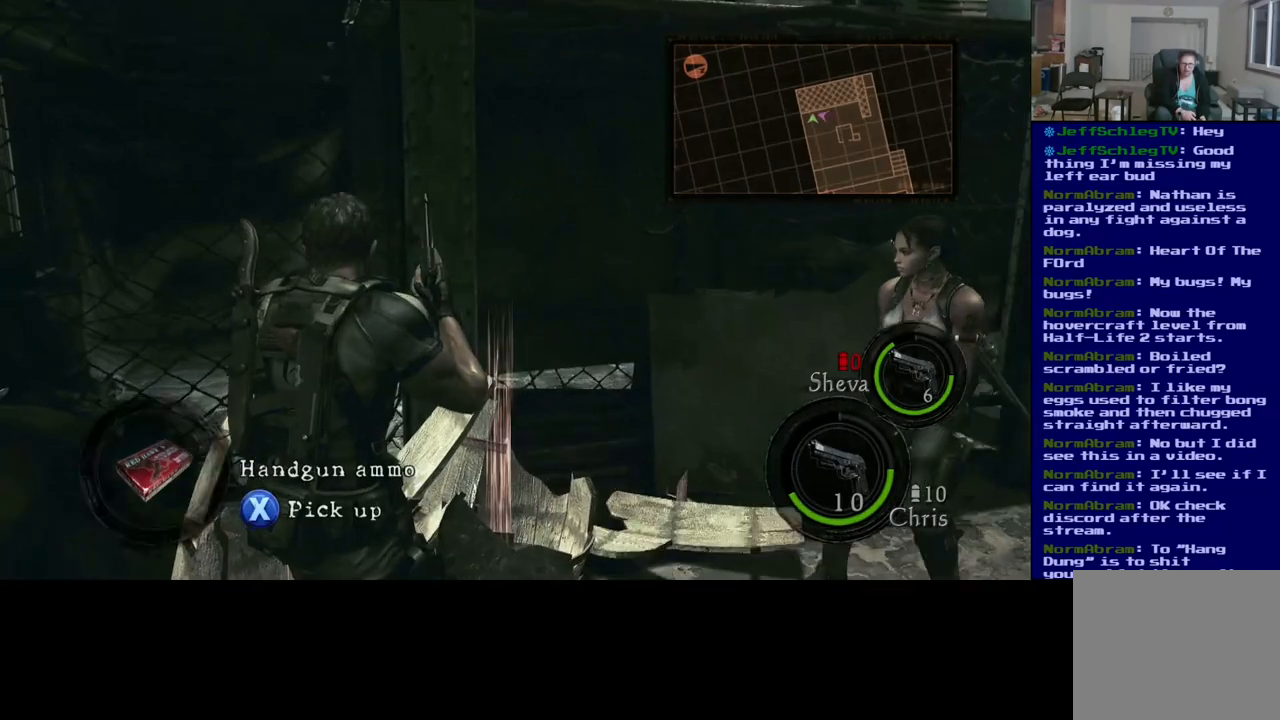
{"buttons": ["X"], "left_stick": "center", "right_stick": "center", "events": [[133, "left_stick", "center"], [350, "X", "down"]]}
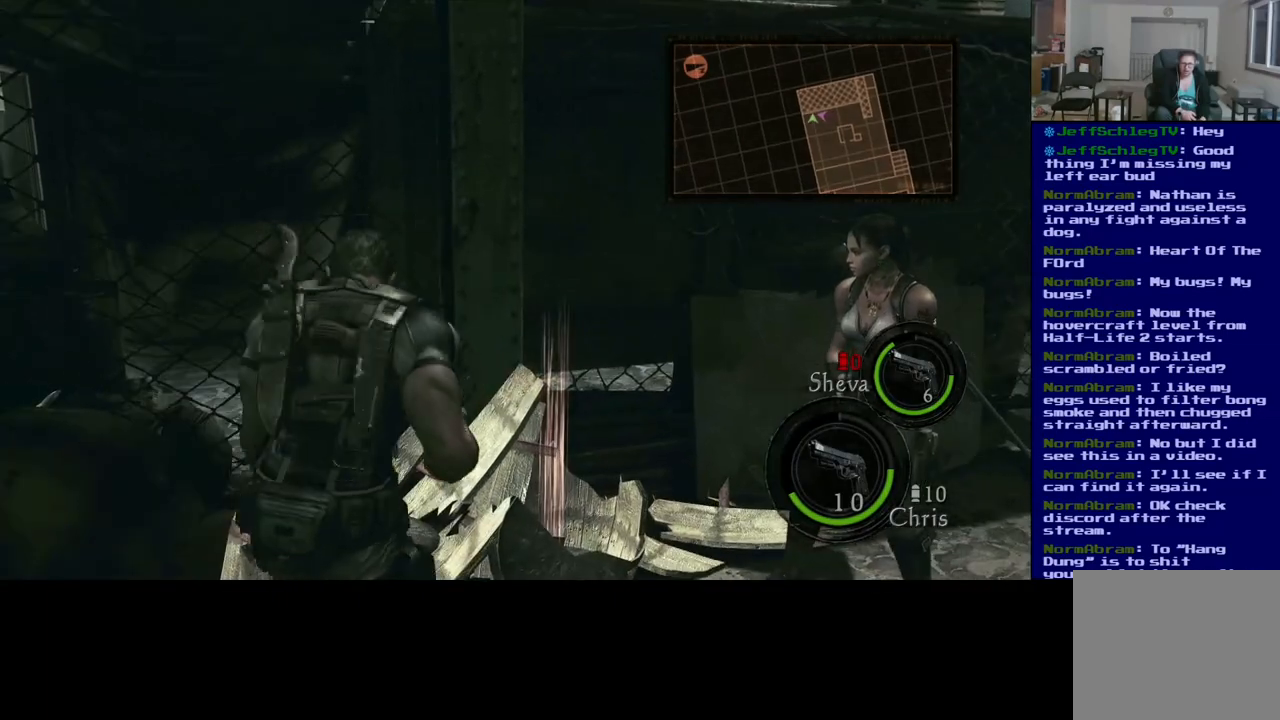
{"buttons": [], "left_stick": "right", "right_stick": "center", "events": [[467, "left_stick", "right"], [500, "X", "up"]]}
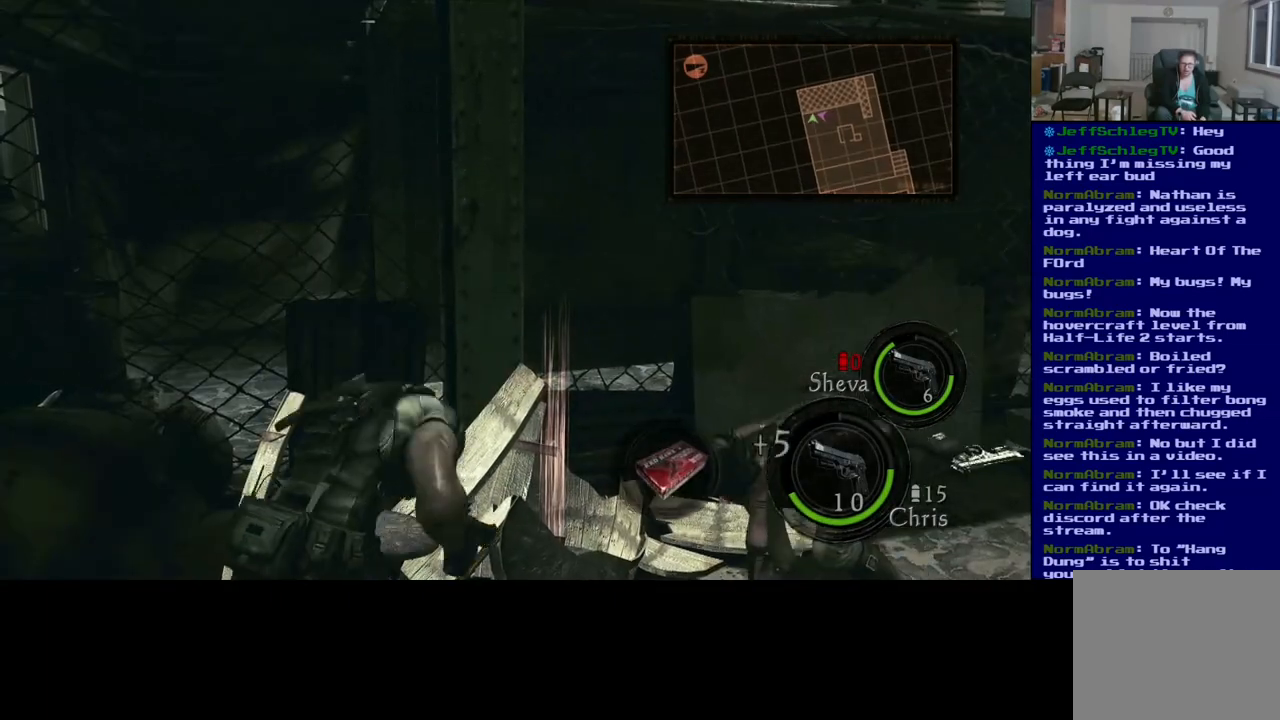
{"buttons": [], "left_stick": "right", "right_stick": "center", "events": []}
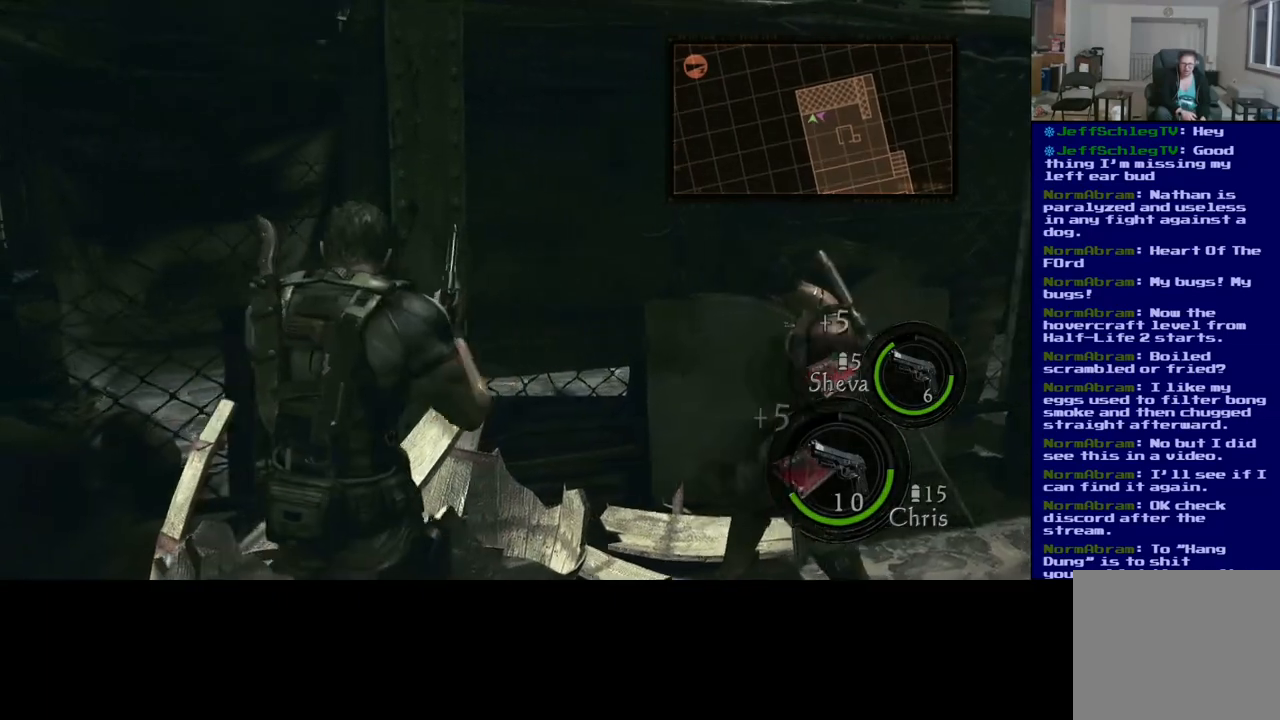
{"buttons": [], "left_stick": "down-right", "right_stick": "down-right", "events": [[333, "right_stick", "down-right"], [417, "left_stick", "down-right"]]}
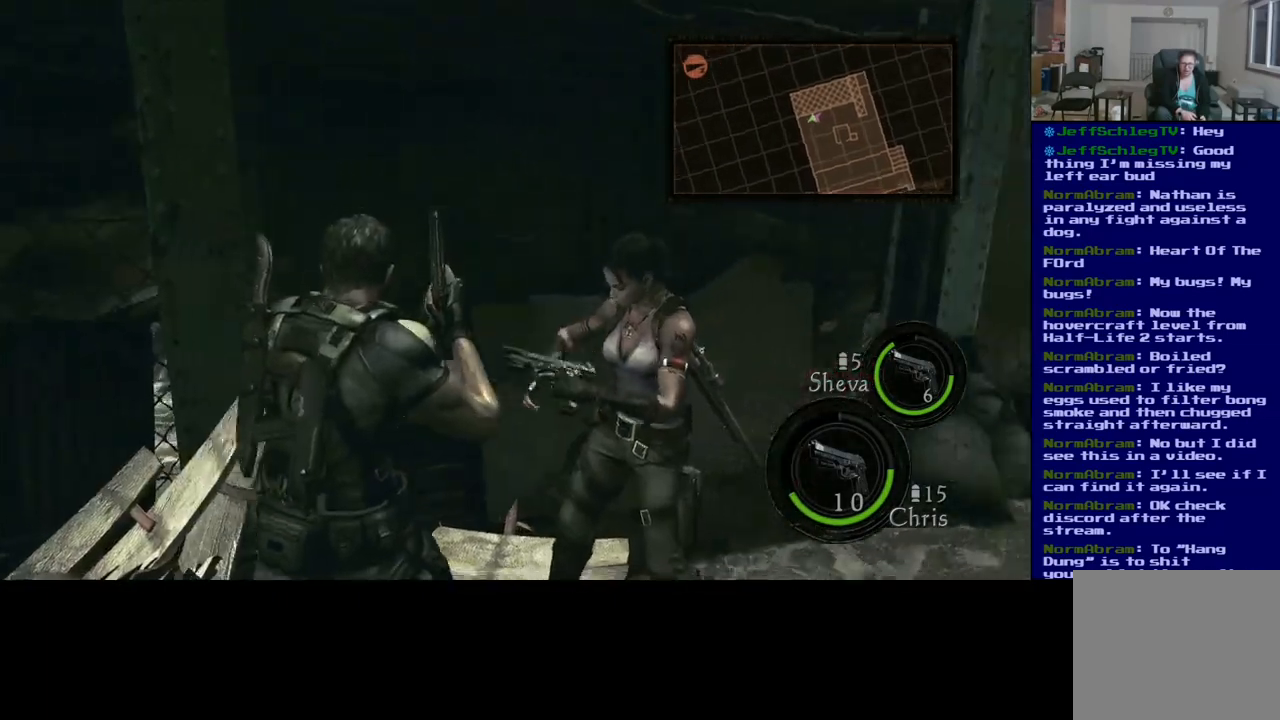
{"buttons": [], "left_stick": "right", "right_stick": "down-right", "events": [[267, "left_stick", "right"]]}
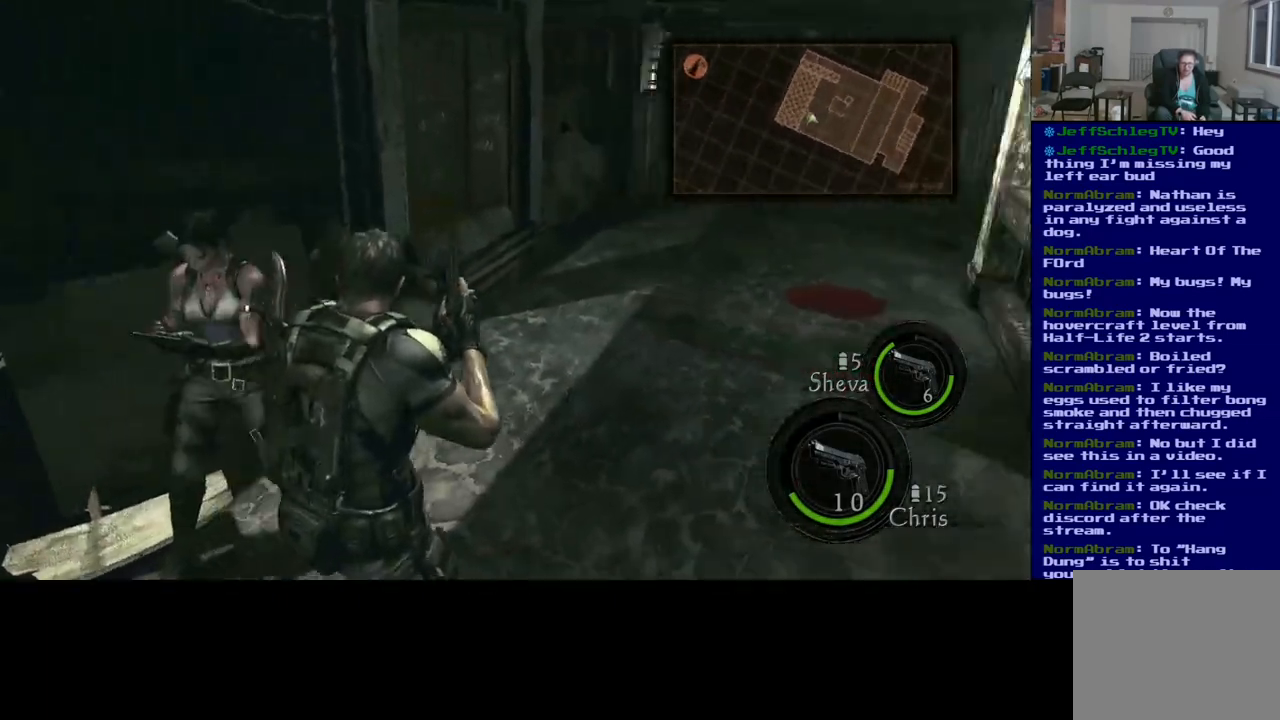
{"buttons": [], "left_stick": "up", "right_stick": "center", "events": [[17, "left_stick", "up-right"], [133, "right_stick", "center"], [383, "left_stick", "up"]]}
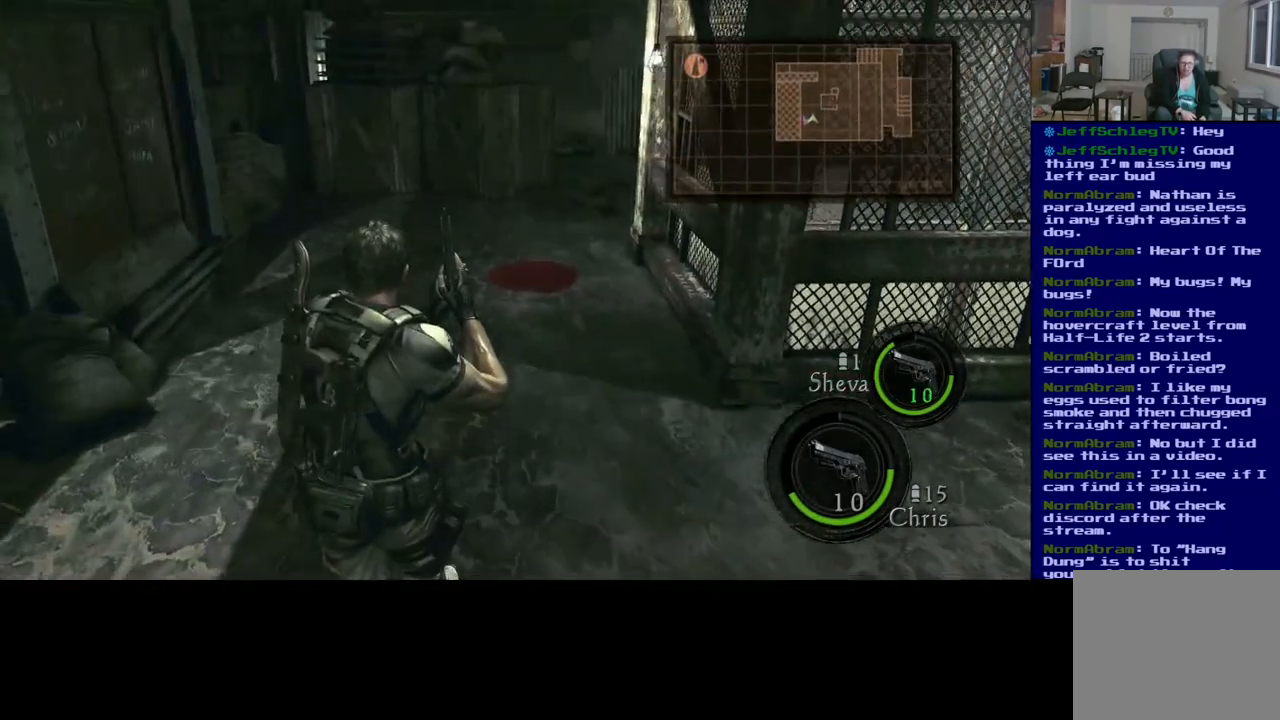
{"buttons": [], "left_stick": "up-right", "right_stick": "center", "events": [[250, "left_stick", "up-right"]]}
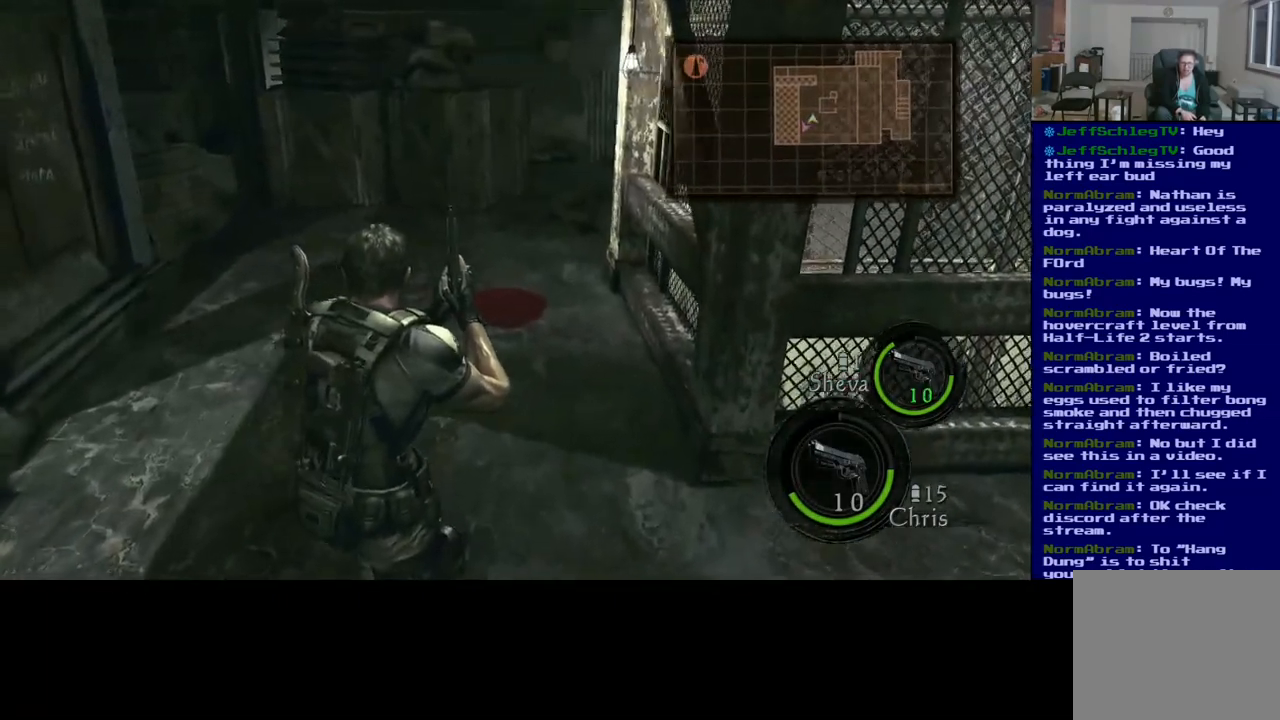
{"buttons": [], "left_stick": "center", "right_stick": "center", "events": [[300, "left_stick", "center"]]}
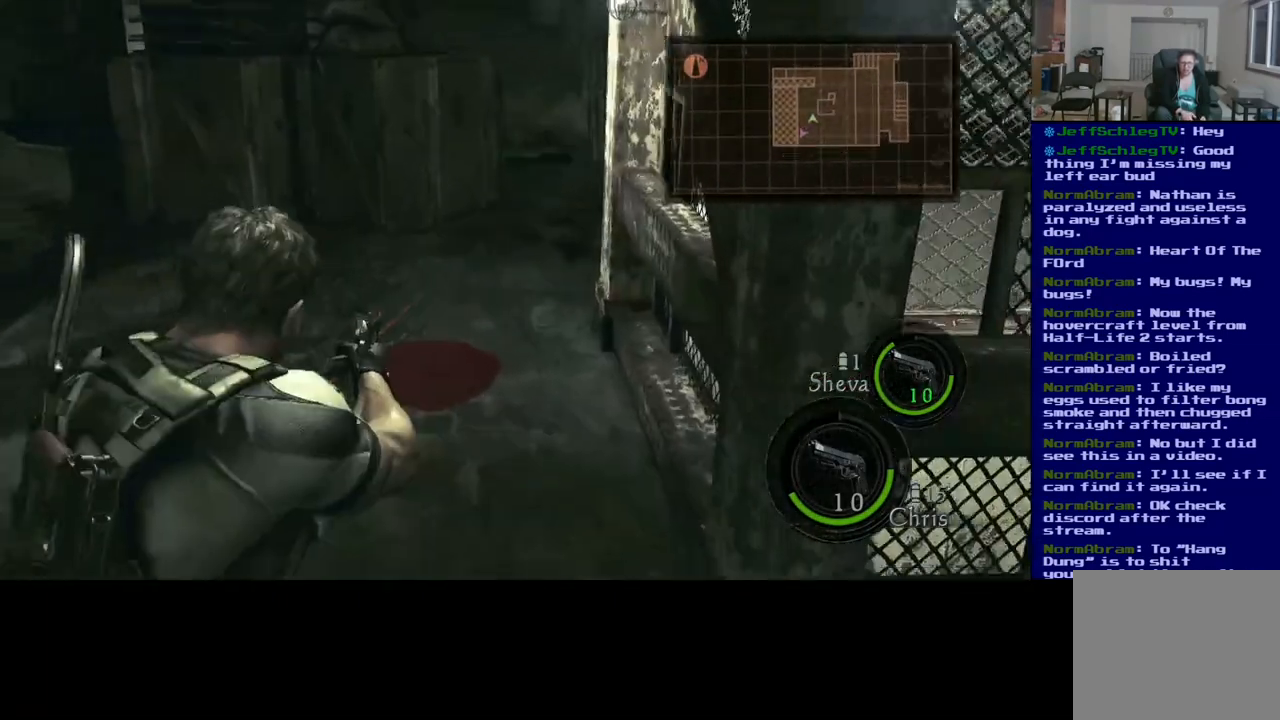
{"buttons": [], "left_stick": "center", "right_stick": "center", "events": [[267, "A", "down"], [350, "A", "up"]]}
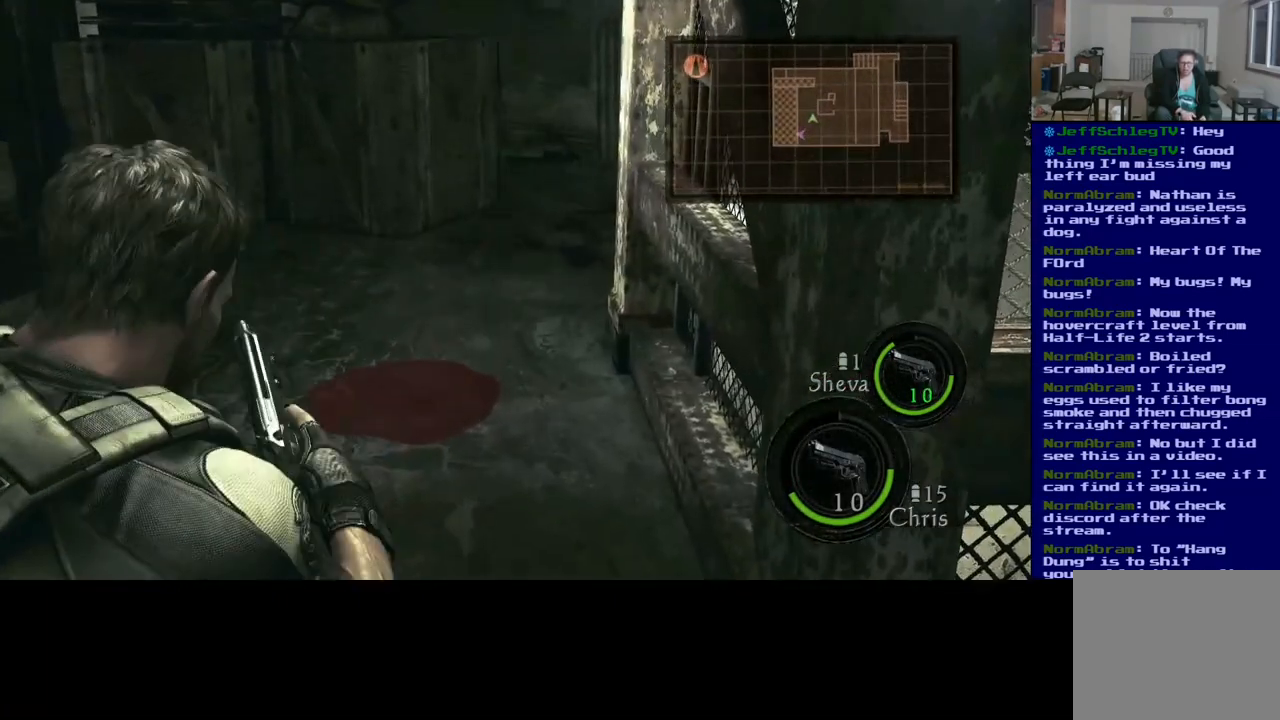
{"buttons": [], "left_stick": "center", "right_stick": "center", "events": []}
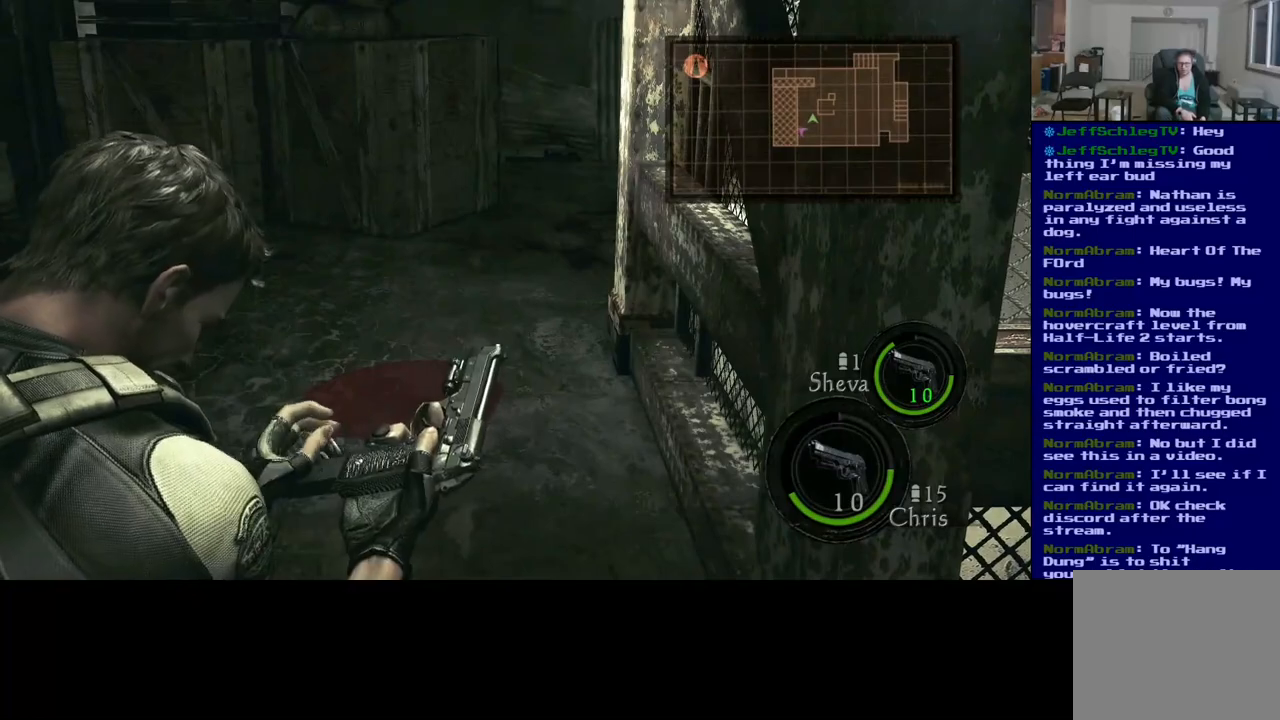
{"buttons": [], "left_stick": "center", "right_stick": "center", "events": []}
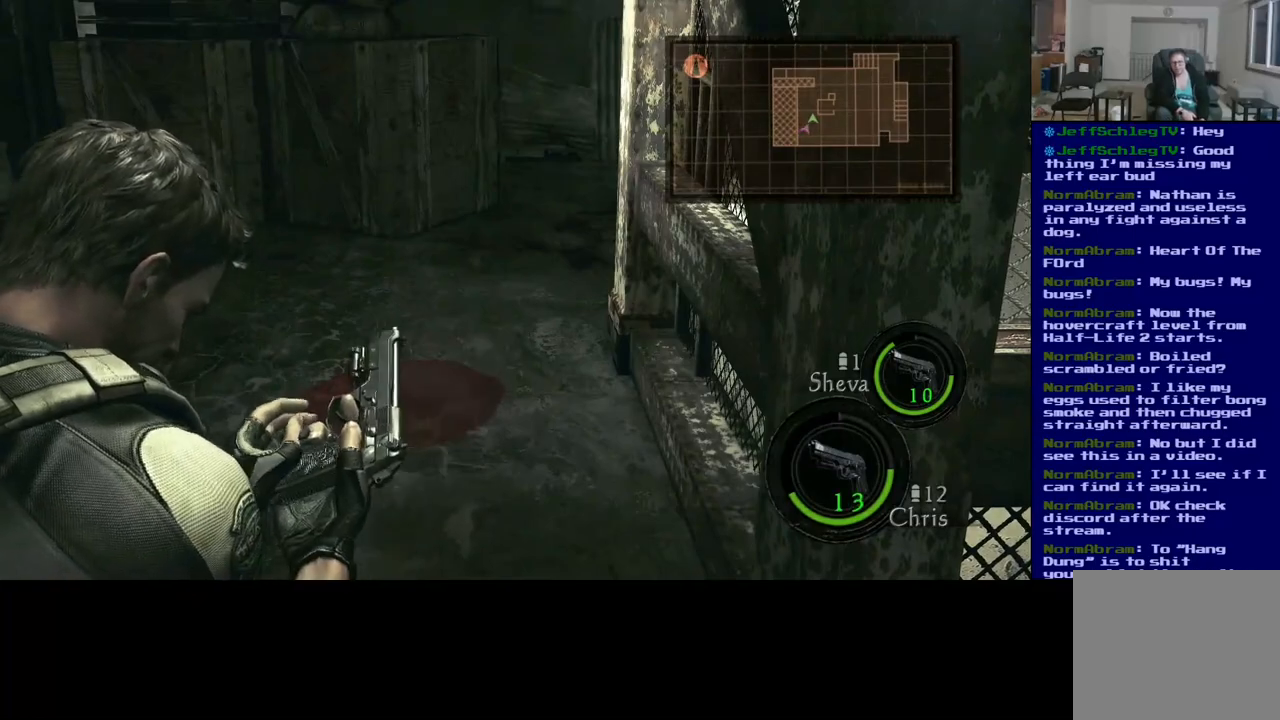
{"buttons": [], "left_stick": "center", "right_stick": "center", "events": []}
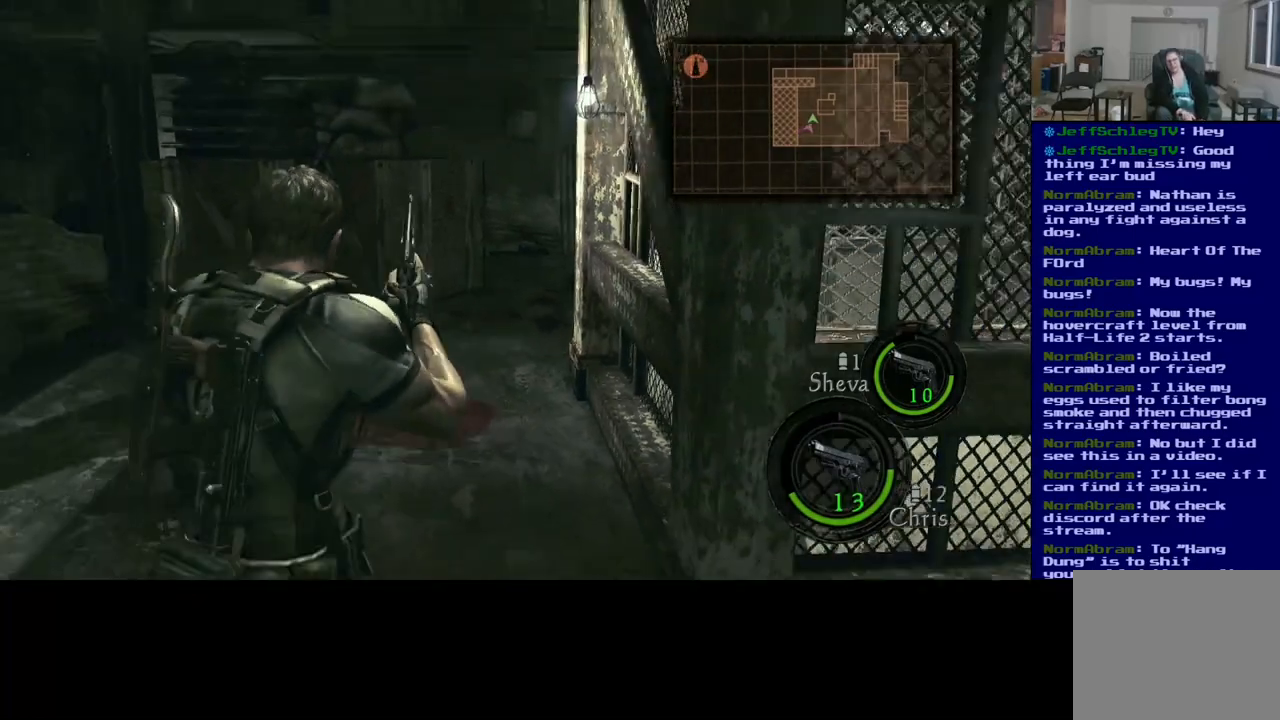
{"buttons": [], "left_stick": "up", "right_stick": "center", "events": [[317, "left_stick", "up"]]}